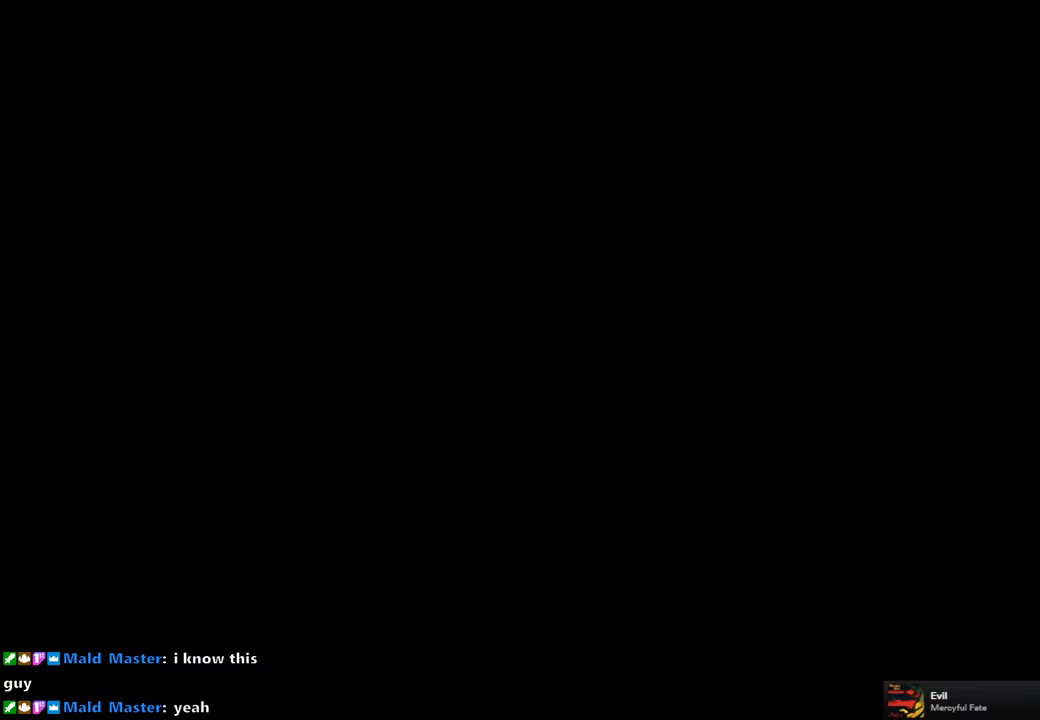
Gameplay with a controller (PlayStation layout); each line is a JSON object with the inputs held at the frame after it. "events" lists button and stick changes between this image and that frame as [ms after this image, input, new state], when the widget could be followed in between.
{"buttons": [], "left_stick": "center", "right_stick": "center", "events": []}
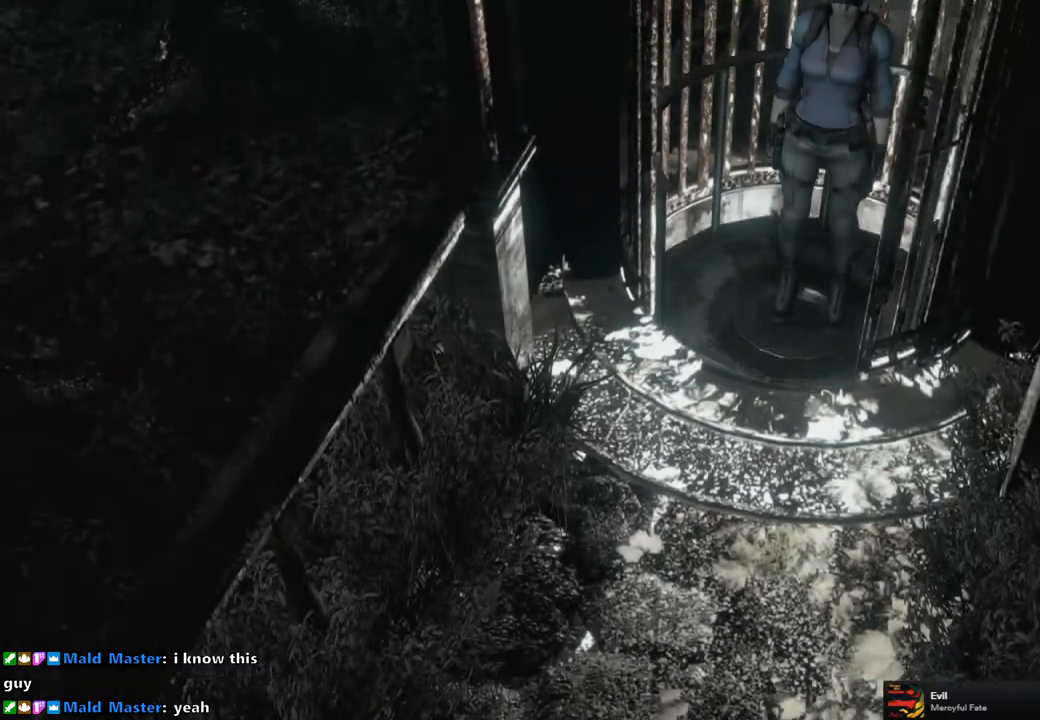
{"buttons": ["DPAD_UP"], "left_stick": "center", "right_stick": "center", "events": [[500, "DPAD_UP", "down"]]}
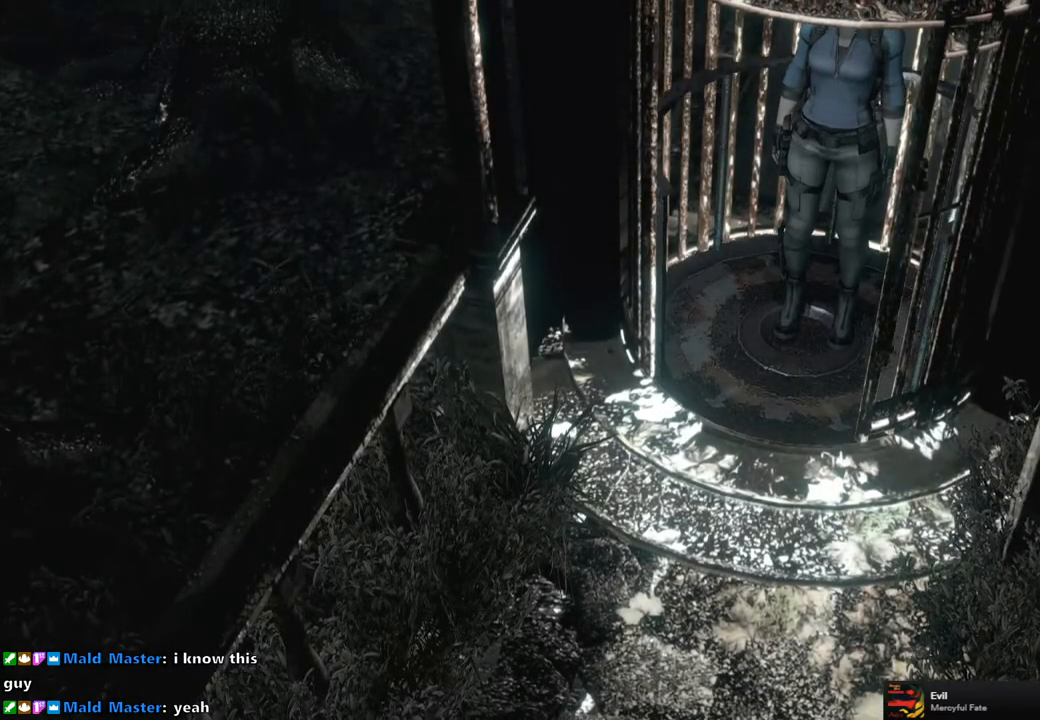
{"buttons": ["SQUARE", "DPAD_UP"], "left_stick": "center", "right_stick": "center", "events": [[17, "SQUARE", "down"]]}
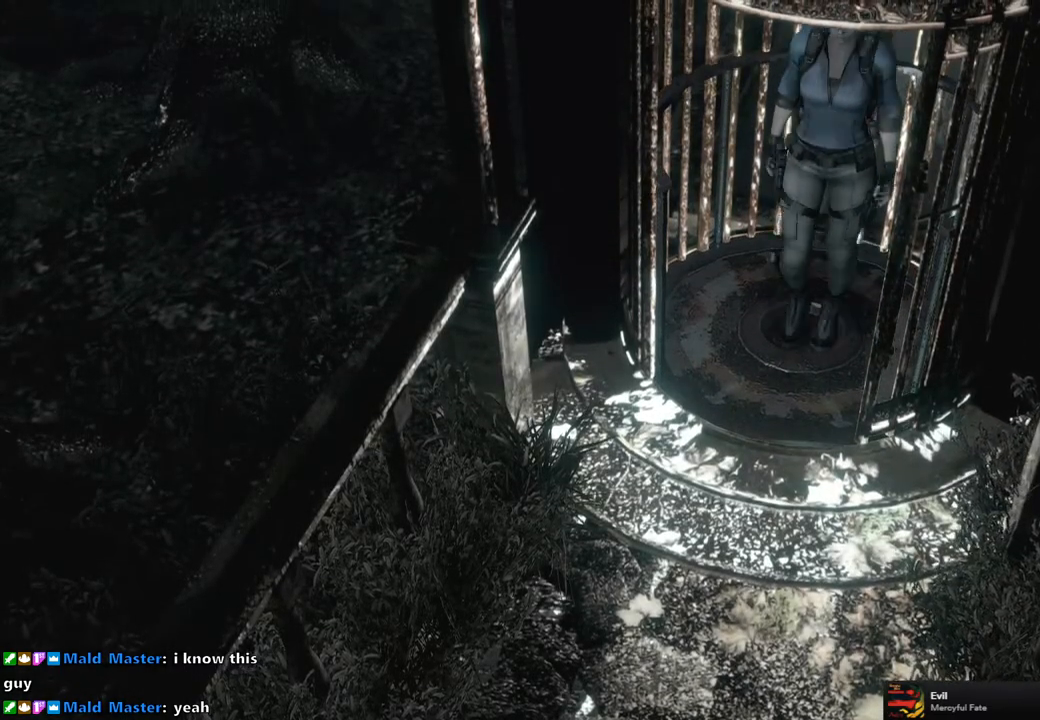
{"buttons": ["SQUARE", "DPAD_UP"], "left_stick": "center", "right_stick": "center", "events": []}
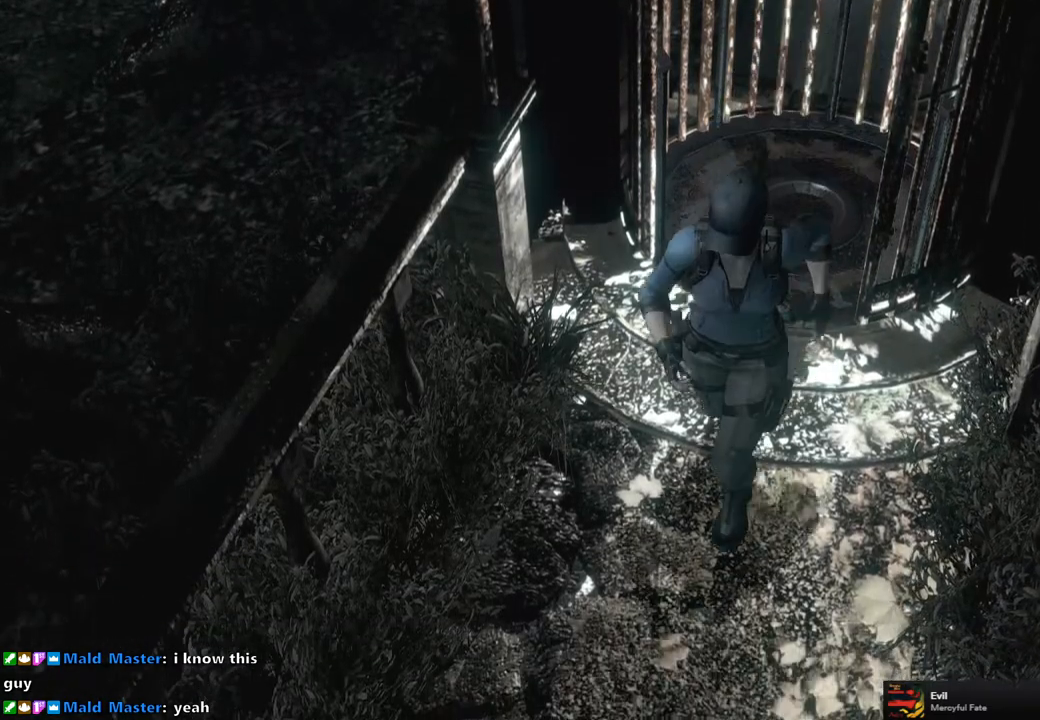
{"buttons": ["SQUARE", "DPAD_UP"], "left_stick": "center", "right_stick": "center", "events": []}
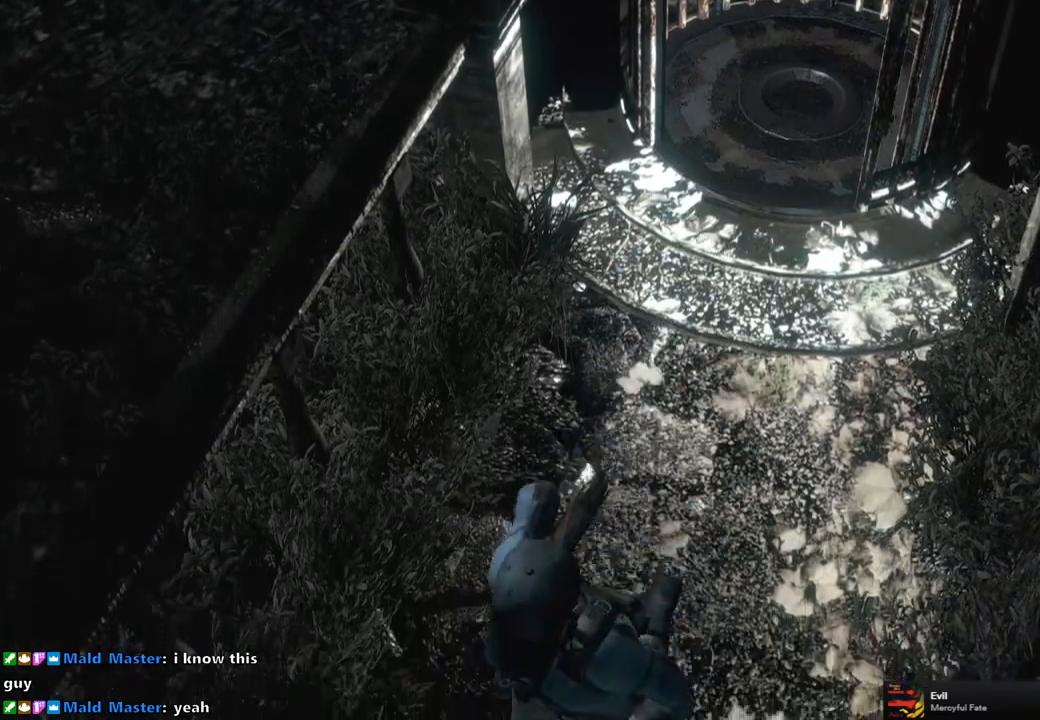
{"buttons": ["SQUARE", "DPAD_UP"], "left_stick": "center", "right_stick": "center", "events": []}
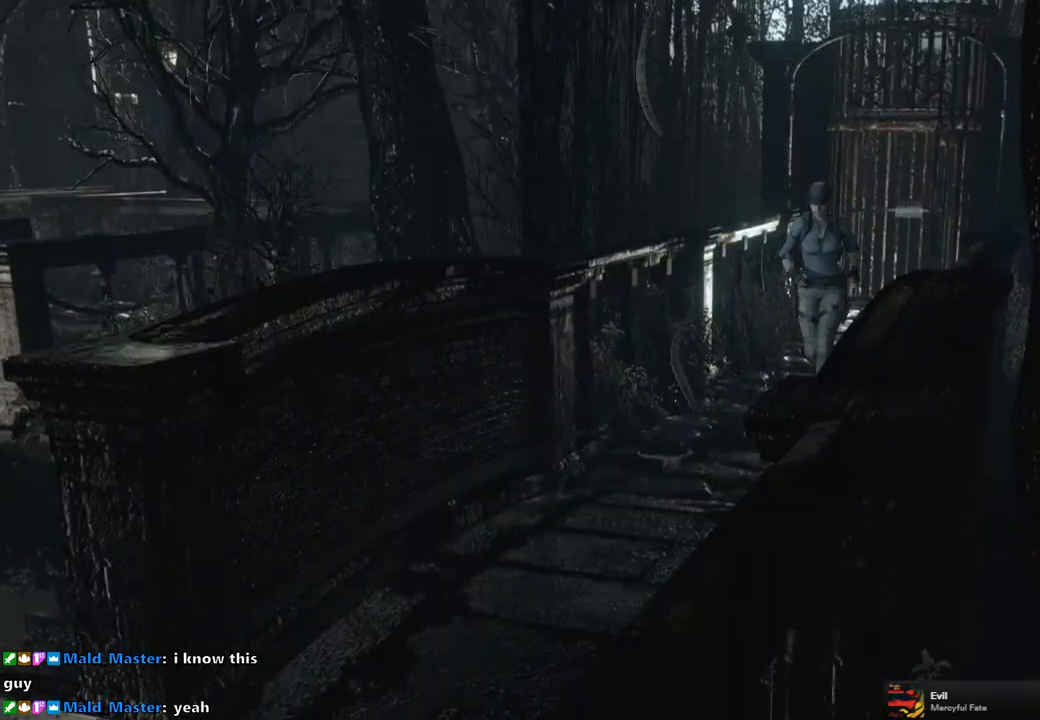
{"buttons": ["SQUARE", "DPAD_UP"], "left_stick": "center", "right_stick": "center", "events": []}
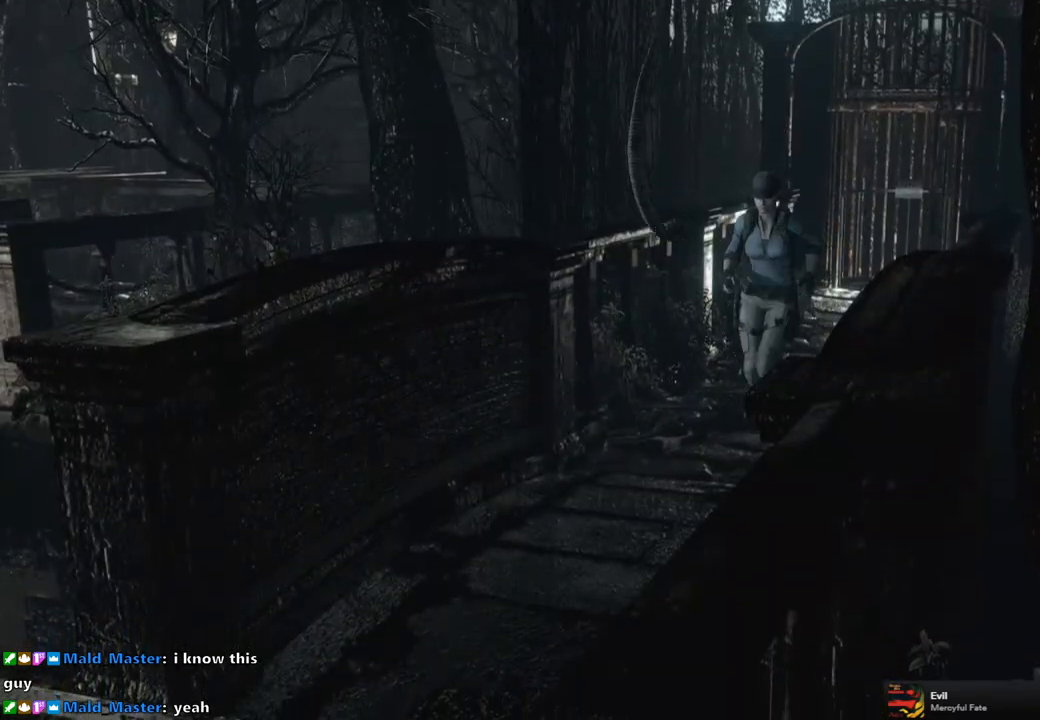
{"buttons": ["SQUARE", "DPAD_UP"], "left_stick": "center", "right_stick": "center", "events": []}
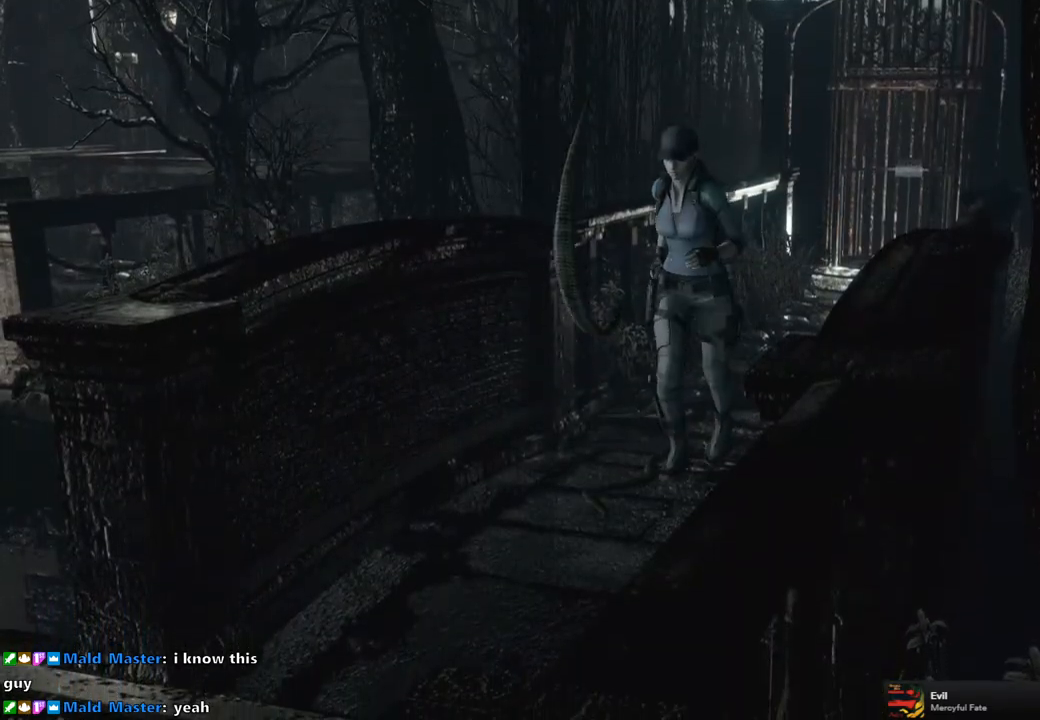
{"buttons": ["SQUARE", "DPAD_UP"], "left_stick": "center", "right_stick": "center", "events": []}
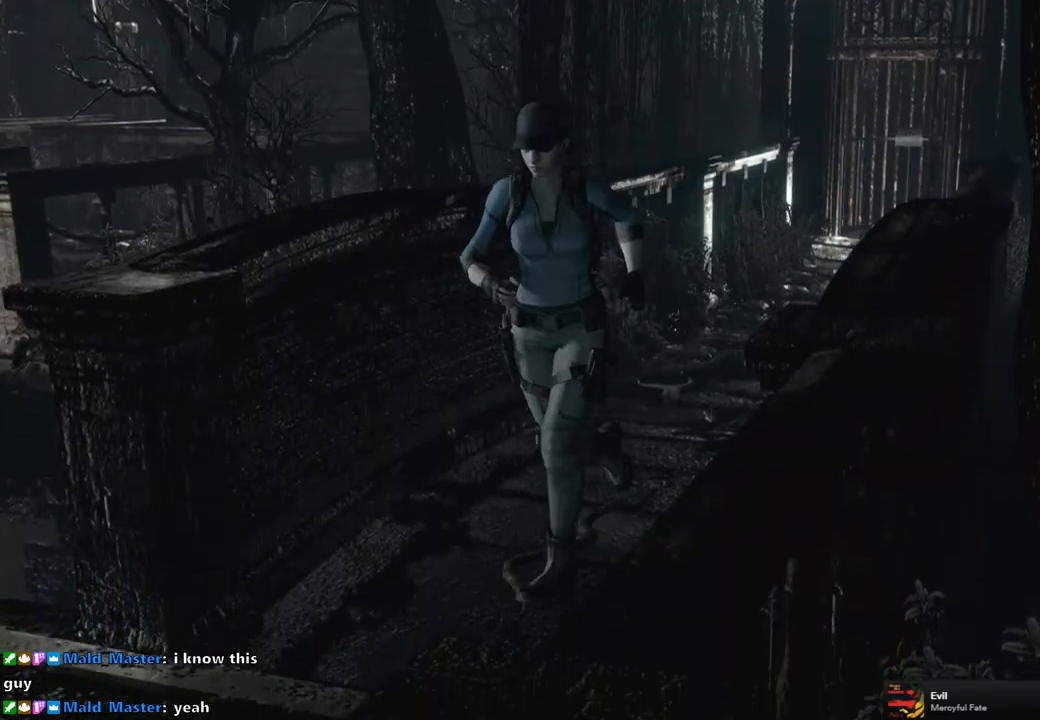
{"buttons": ["SQUARE", "DPAD_UP"], "left_stick": "center", "right_stick": "center", "events": [[167, "DPAD_RIGHT", "down"], [433, "DPAD_RIGHT", "up"]]}
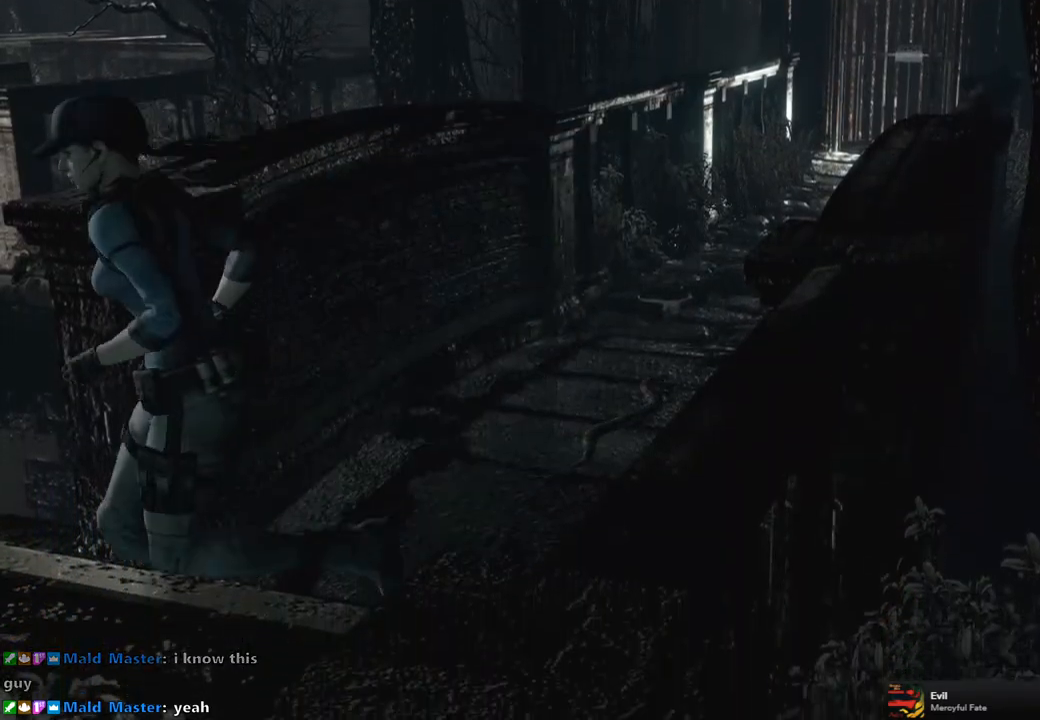
{"buttons": ["SQUARE", "DPAD_UP"], "left_stick": "center", "right_stick": "center", "events": [[150, "DPAD_RIGHT", "down"], [350, "DPAD_RIGHT", "up"]]}
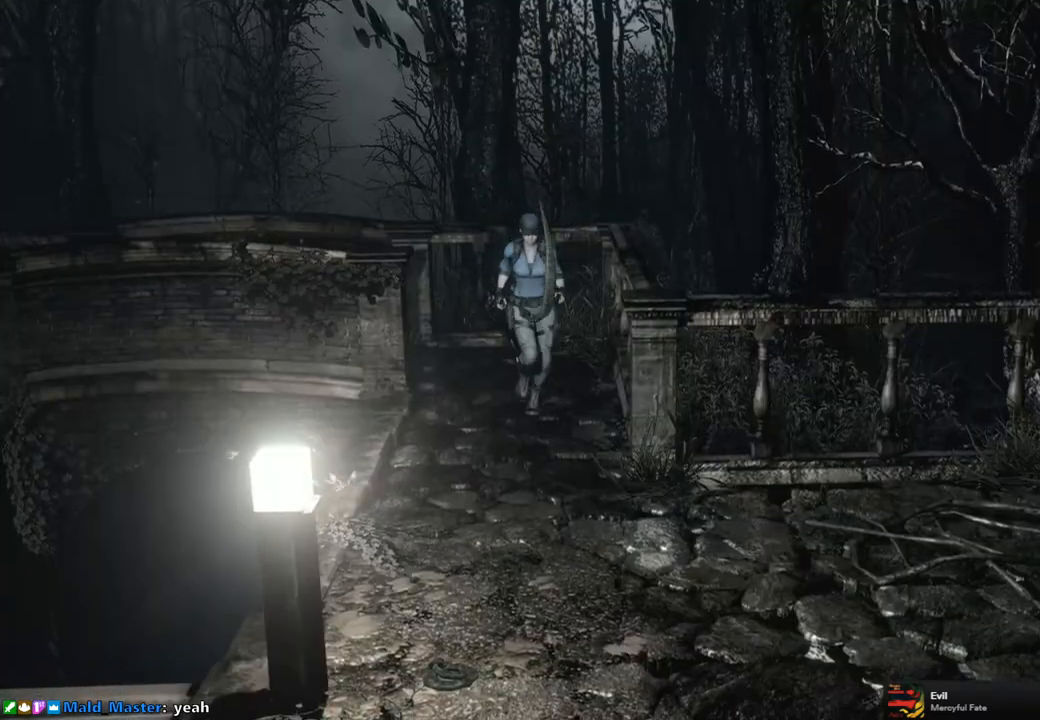
{"buttons": ["SQUARE", "DPAD_UP"], "left_stick": "center", "right_stick": "center", "events": []}
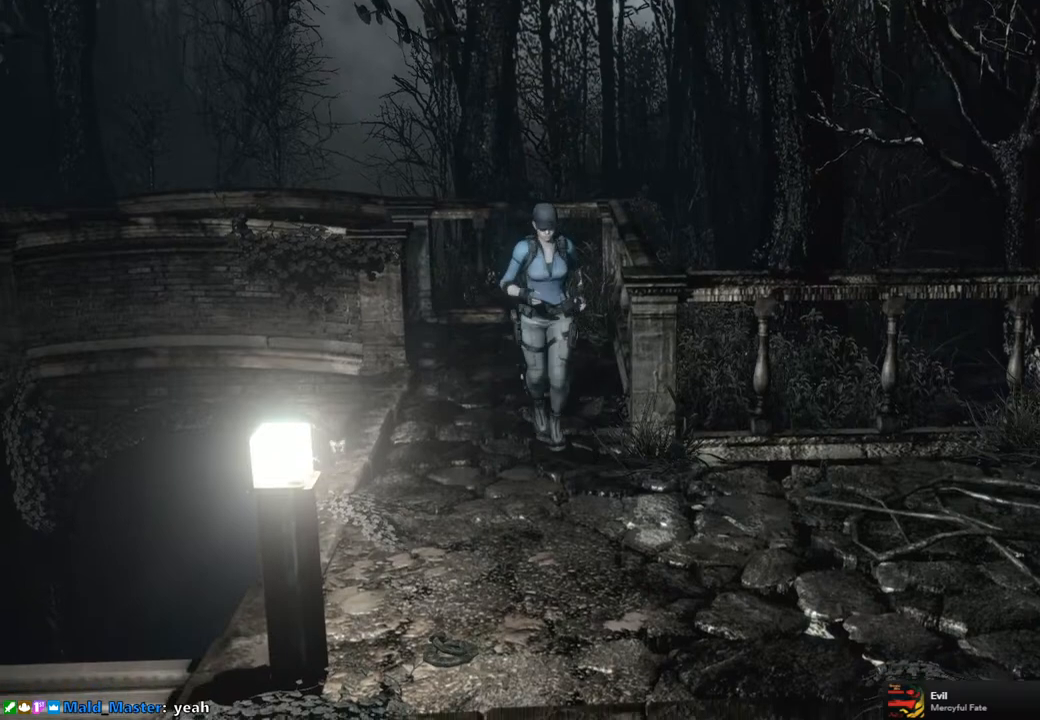
{"buttons": ["SQUARE", "DPAD_UP"], "left_stick": "center", "right_stick": "center", "events": [[217, "DPAD_LEFT", "down"], [417, "DPAD_LEFT", "up"]]}
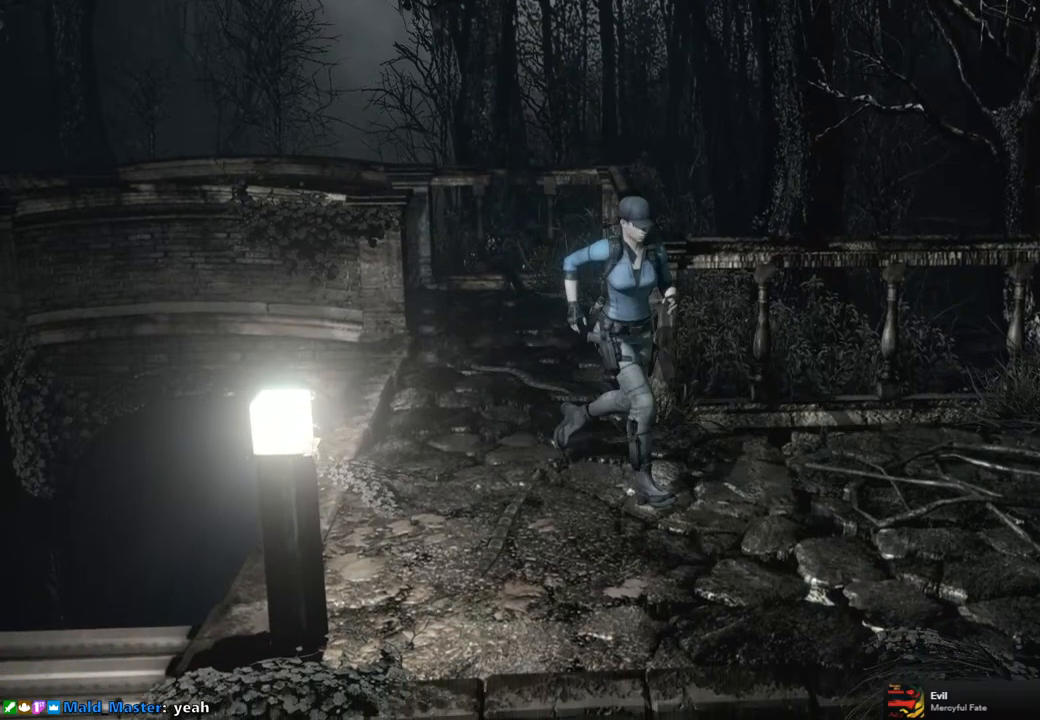
{"buttons": ["SQUARE", "DPAD_UP"], "left_stick": "center", "right_stick": "center", "events": [[250, "DPAD_LEFT", "down"], [350, "DPAD_LEFT", "up"]]}
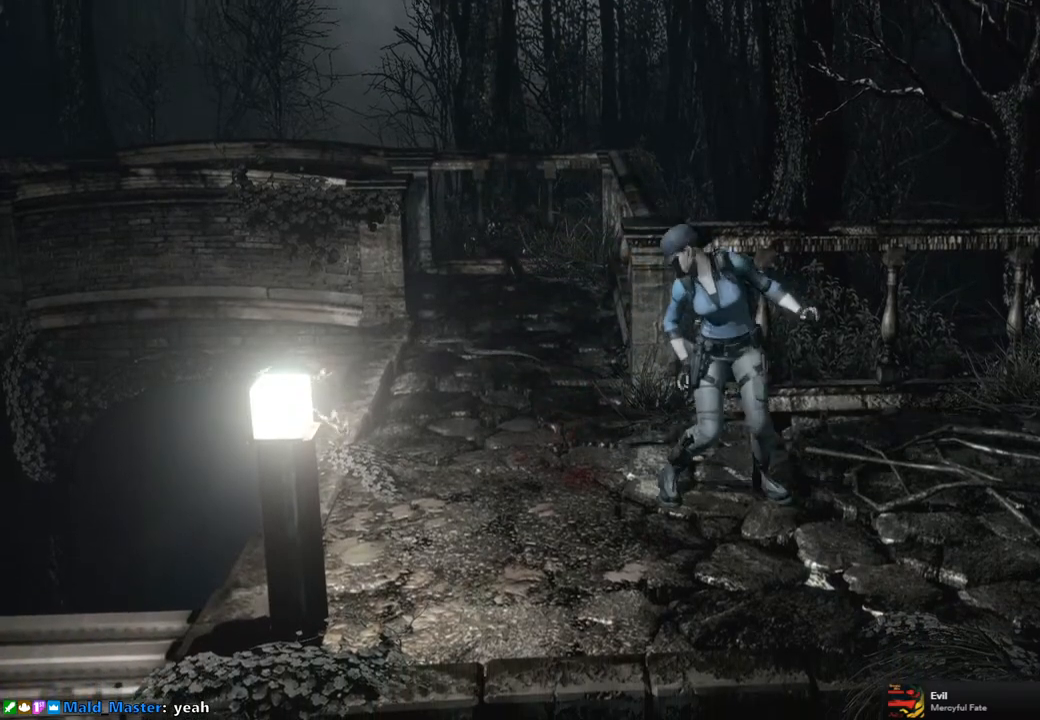
{"buttons": ["SQUARE", "DPAD_UP"], "left_stick": "center", "right_stick": "center", "events": []}
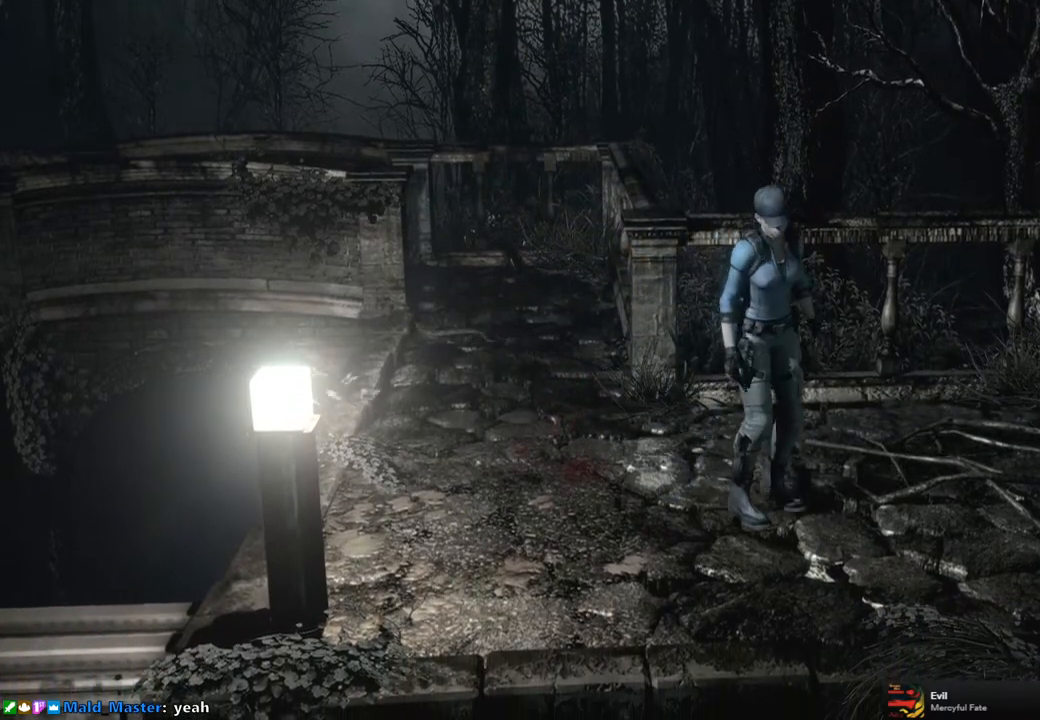
{"buttons": ["SQUARE", "DPAD_UP"], "left_stick": "center", "right_stick": "center", "events": []}
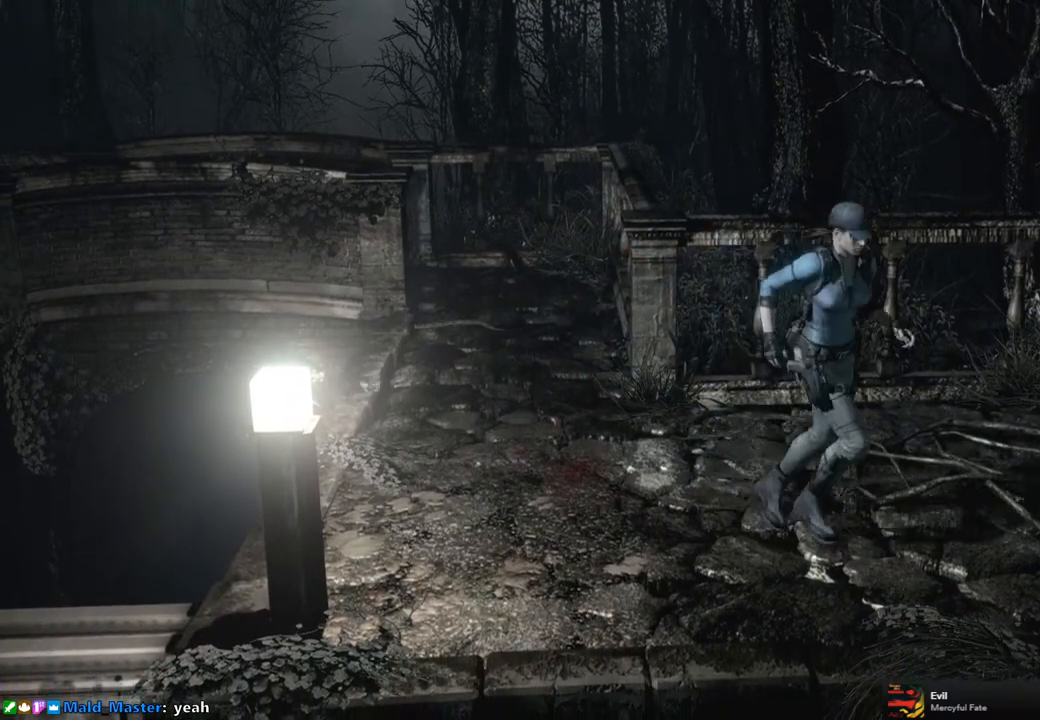
{"buttons": ["SQUARE", "DPAD_UP", "DPAD_RIGHT"], "left_stick": "center", "right_stick": "center", "events": [[183, "DPAD_LEFT", "down"], [283, "DPAD_LEFT", "up"], [417, "DPAD_RIGHT", "down"]]}
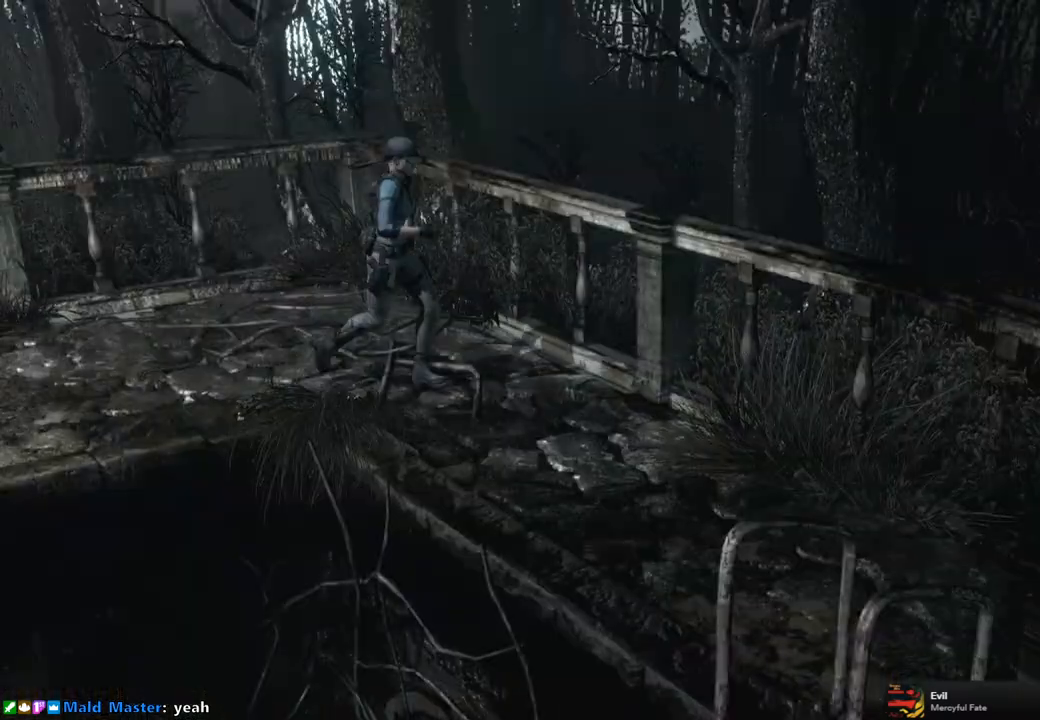
{"buttons": ["SQUARE", "DPAD_UP"], "left_stick": "center", "right_stick": "center", "events": [[117, "DPAD_RIGHT", "up"]]}
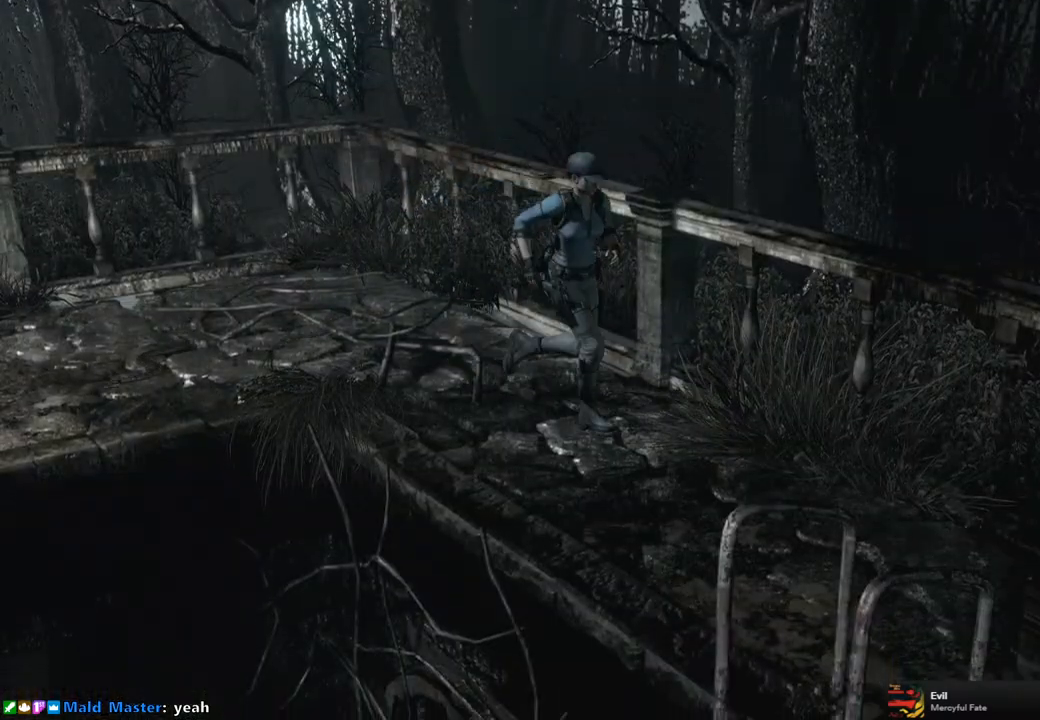
{"buttons": ["SQUARE", "DPAD_UP"], "left_stick": "center", "right_stick": "center", "events": [[17, "DPAD_RIGHT", "down"], [150, "DPAD_RIGHT", "up"]]}
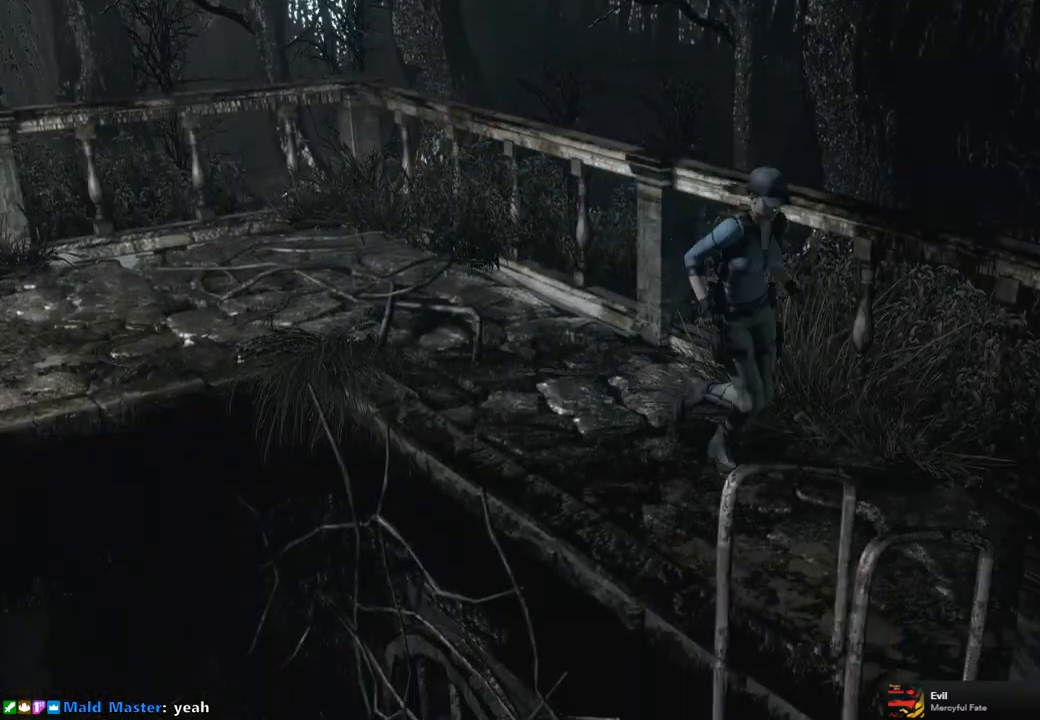
{"buttons": ["SQUARE", "DPAD_UP", "DPAD_RIGHT"], "left_stick": "center", "right_stick": "center", "events": [[67, "DPAD_RIGHT", "down"], [233, "DPAD_RIGHT", "up"], [367, "DPAD_RIGHT", "down"]]}
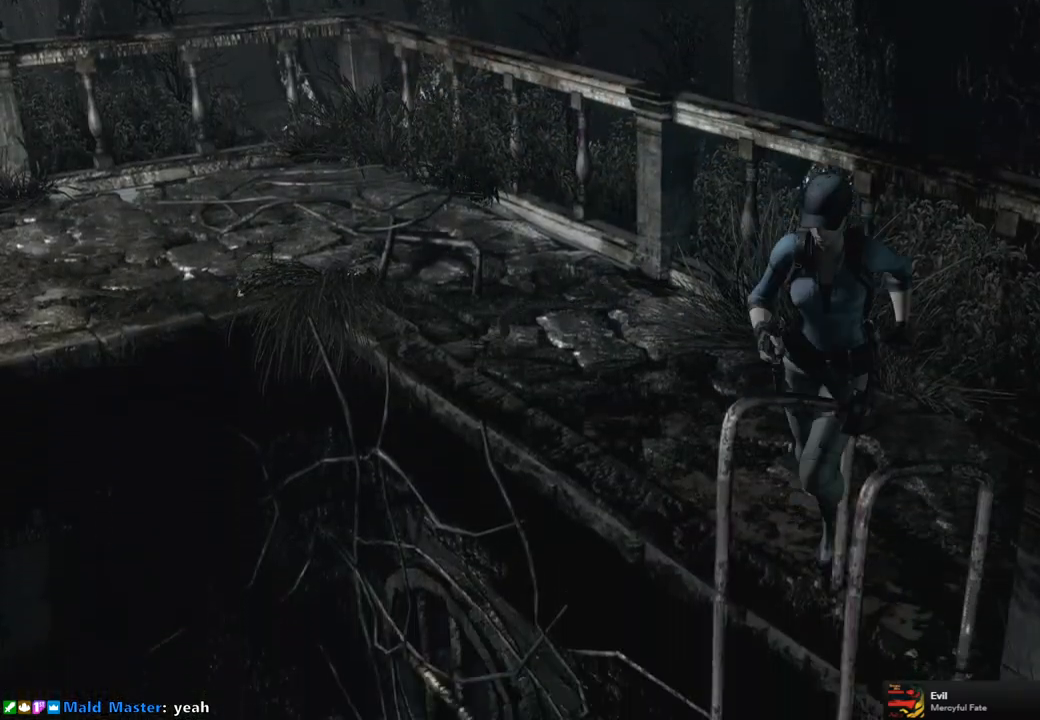
{"buttons": [], "left_stick": "center", "right_stick": "center", "events": [[17, "CROSS", "down"], [50, "DPAD_RIGHT", "up"], [317, "CROSS", "up"], [317, "DPAD_UP", "up"], [333, "SQUARE", "up"]]}
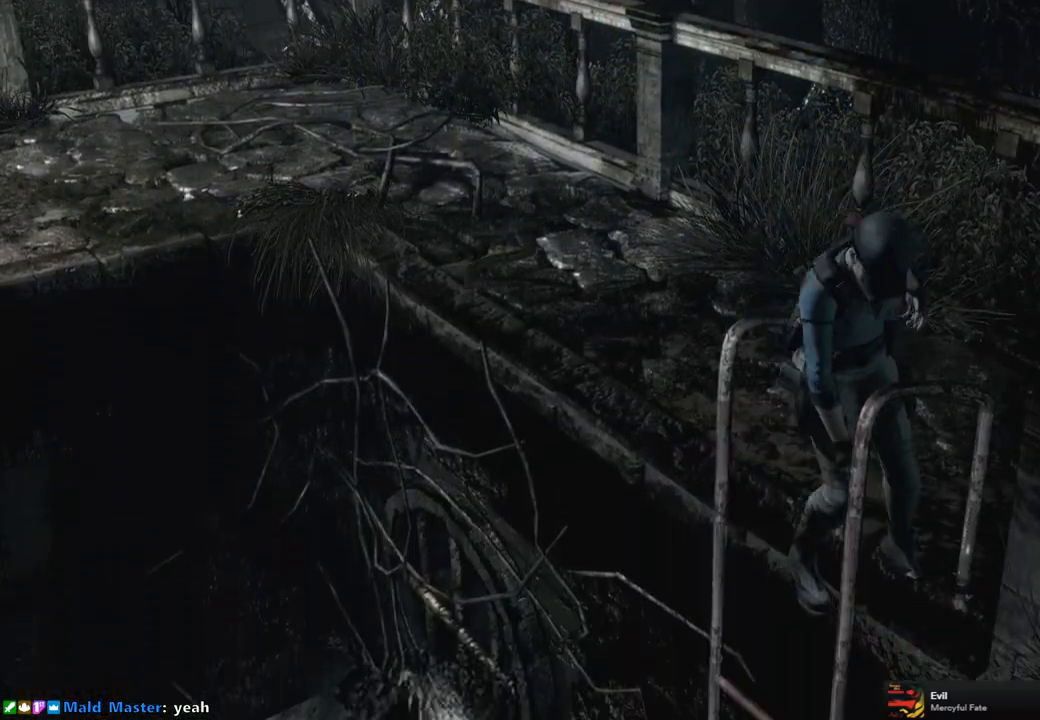
{"buttons": [], "left_stick": "center", "right_stick": "center", "events": []}
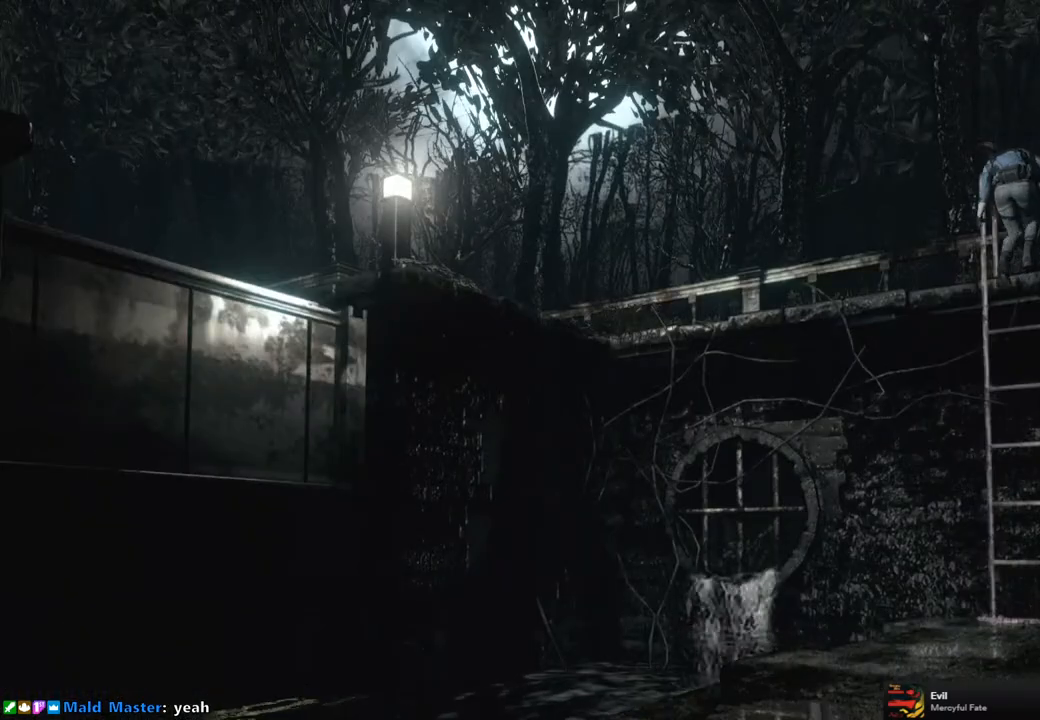
{"buttons": [], "left_stick": "center", "right_stick": "center", "events": []}
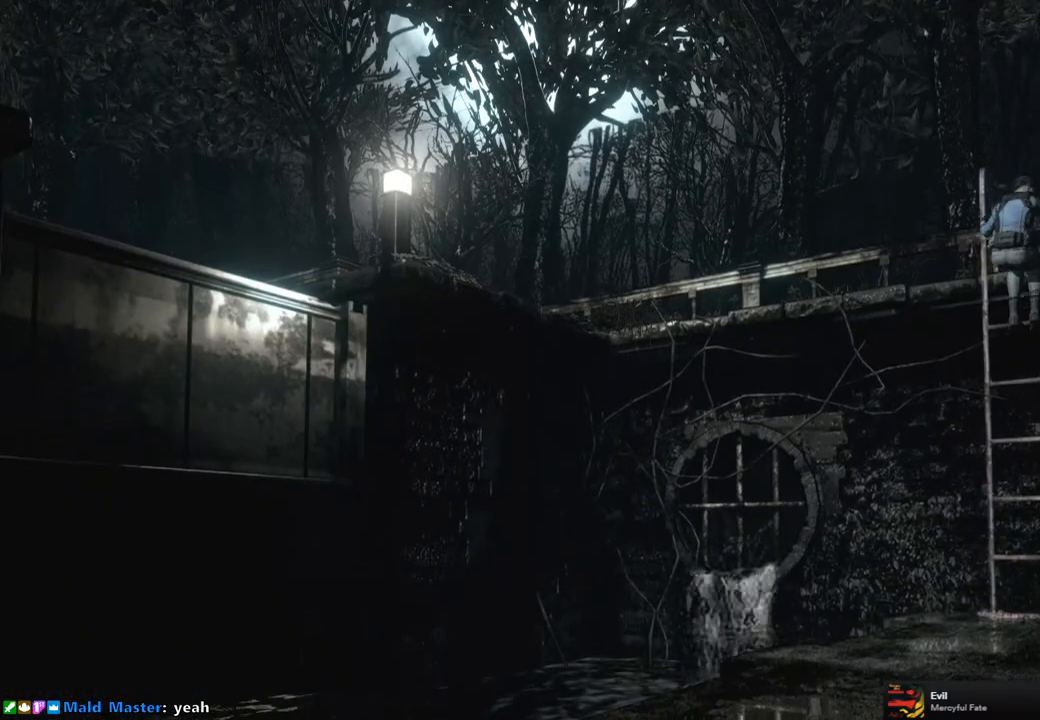
{"buttons": [], "left_stick": "center", "right_stick": "center", "events": []}
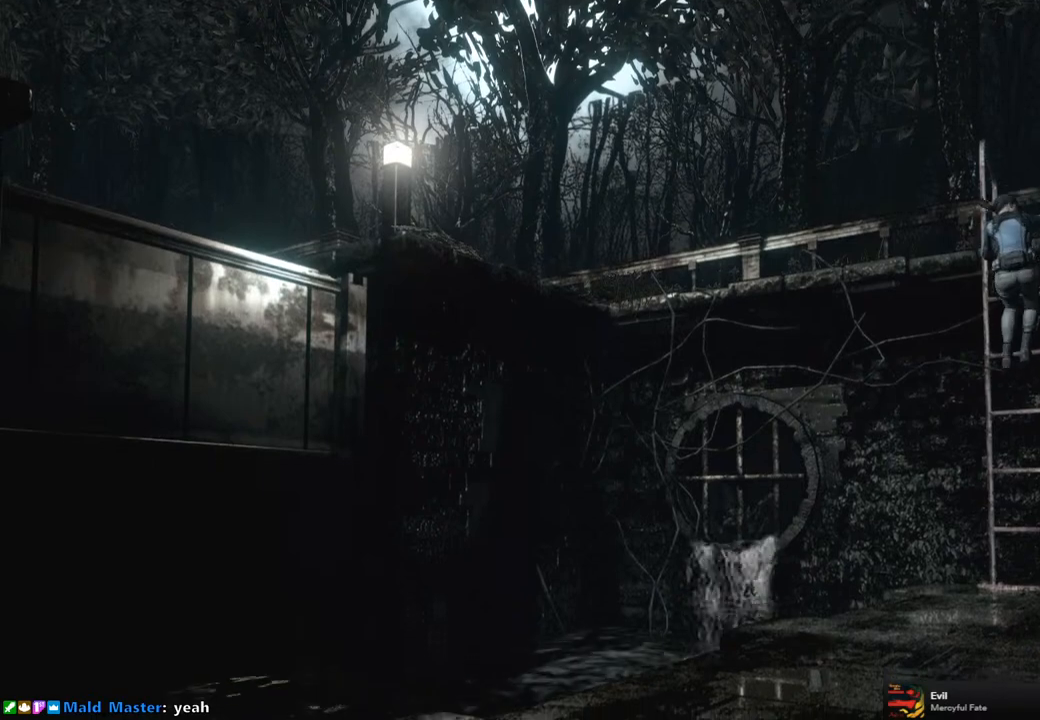
{"buttons": [], "left_stick": "center", "right_stick": "center", "events": []}
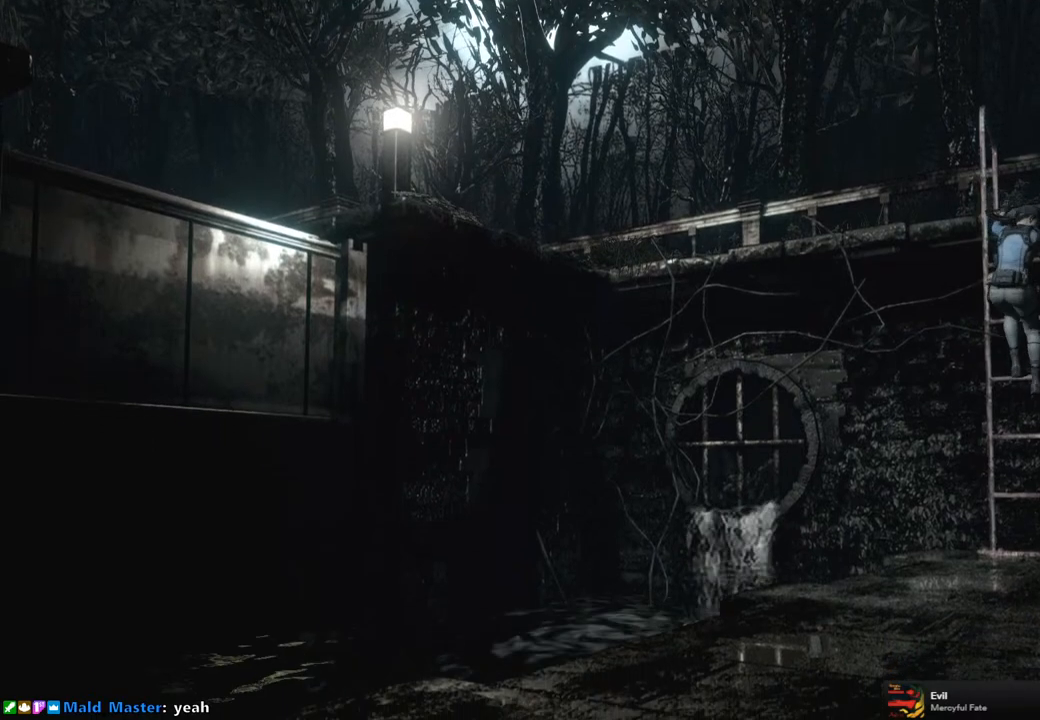
{"buttons": [], "left_stick": "center", "right_stick": "center", "events": []}
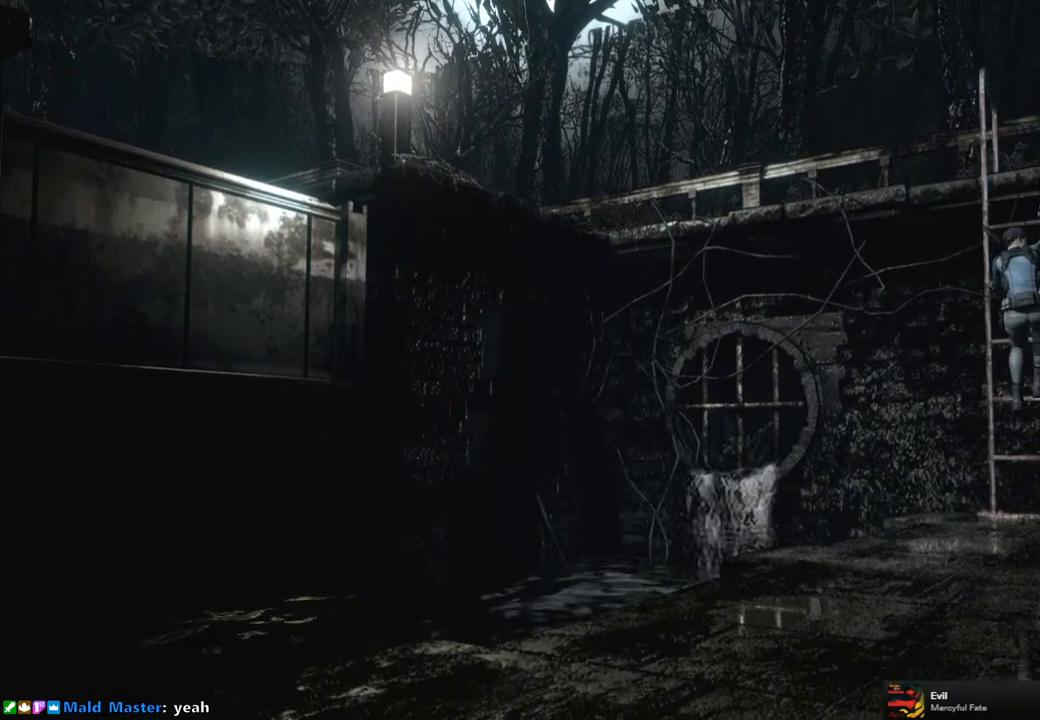
{"buttons": [], "left_stick": "center", "right_stick": "center", "events": []}
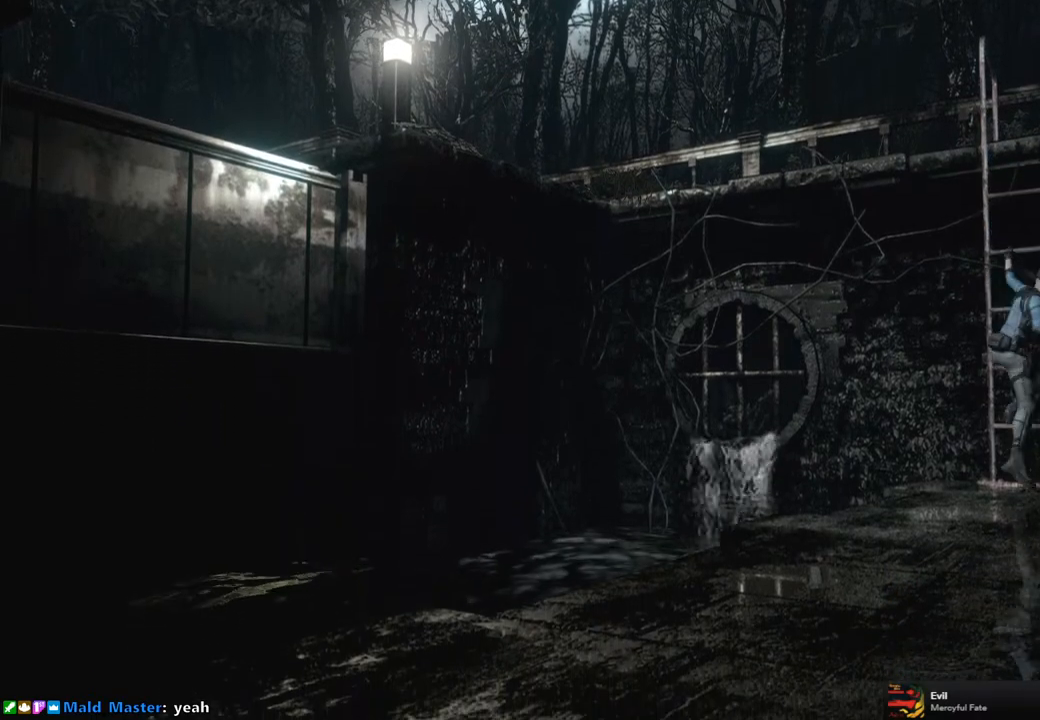
{"buttons": [], "left_stick": "center", "right_stick": "center", "events": []}
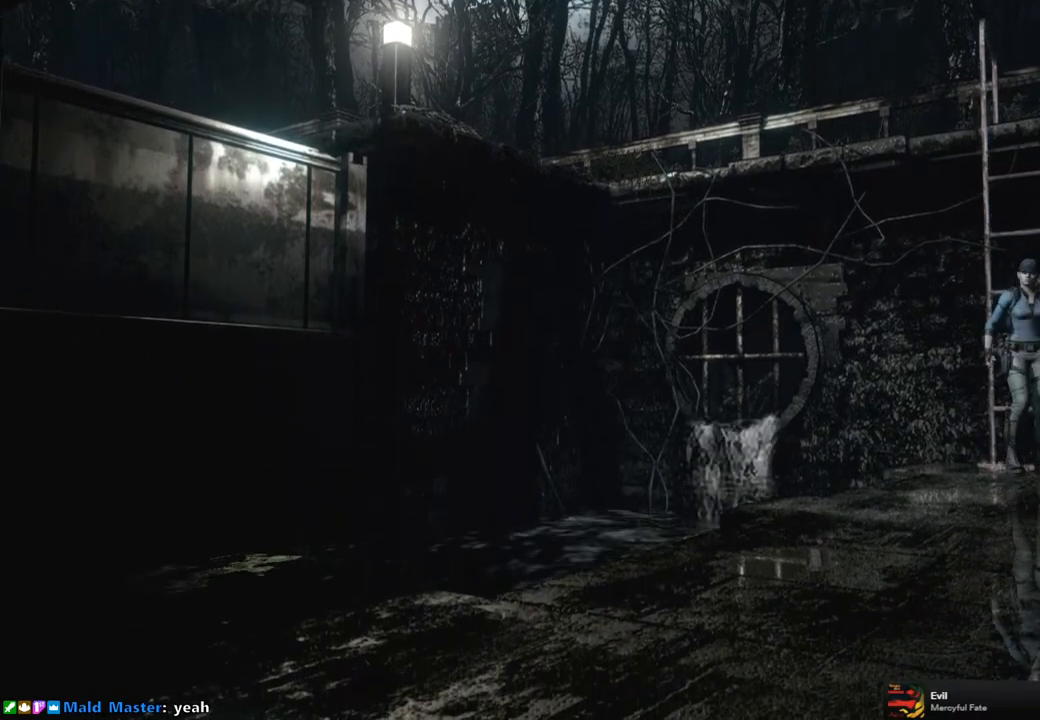
{"buttons": ["SQUARE", "DPAD_UP"], "left_stick": "center", "right_stick": "center", "events": [[250, "DPAD_UP", "down"], [317, "SQUARE", "down"]]}
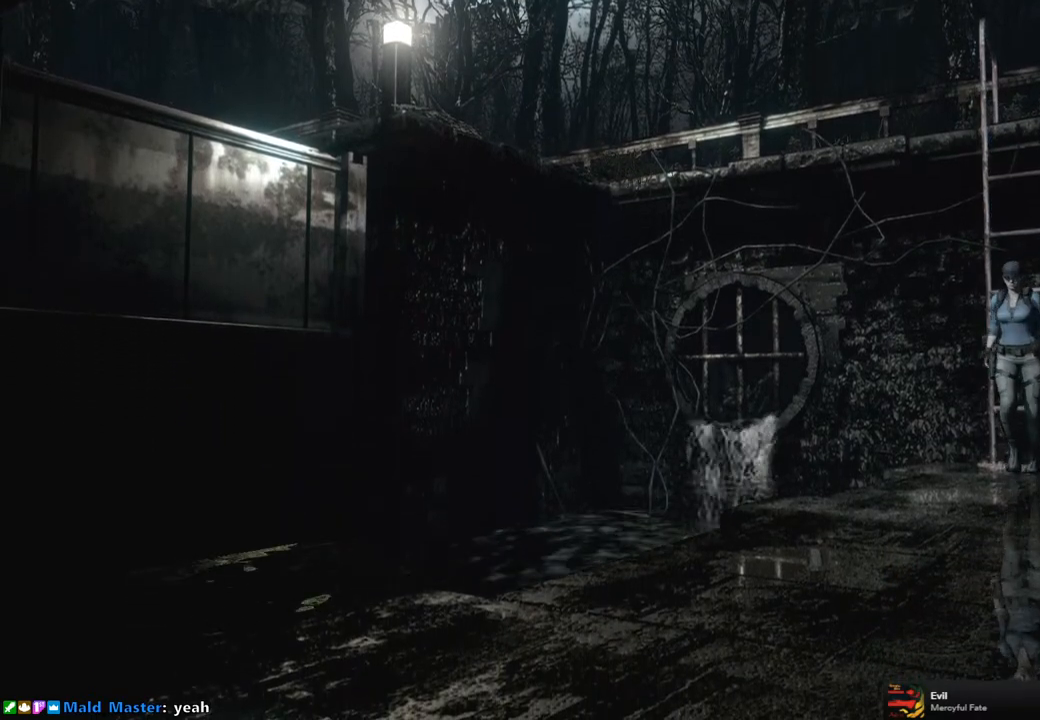
{"buttons": ["SQUARE", "DPAD_UP"], "left_stick": "center", "right_stick": "center", "events": []}